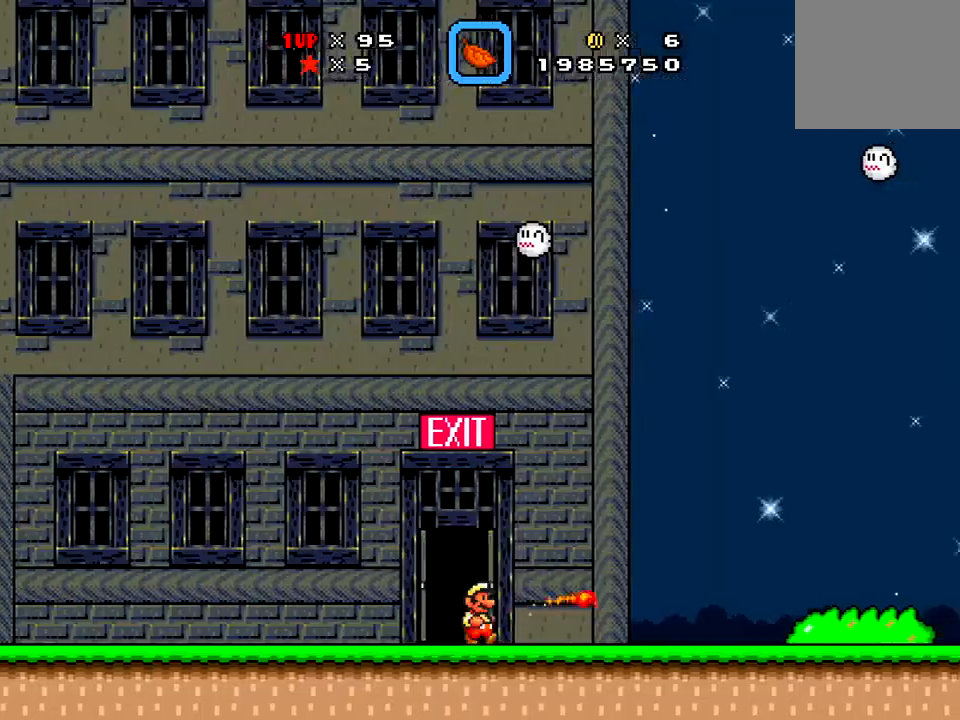
Gameplay with a controller (Xbox layout); each line is a JSON object with the inputs held at the frame after it. "events" lists button and stick changes between this image and that frame as [ms after this image, input, new state], when the widget could be followed in between. Not read: L3 R3 left_stick.
{"buttons": ["X", "DPAD_RIGHT"], "right_stick": "center", "events": [[150, "X", "up"], [166, "X", "down"], [417, "X", "up"], [450, "X", "down"]]}
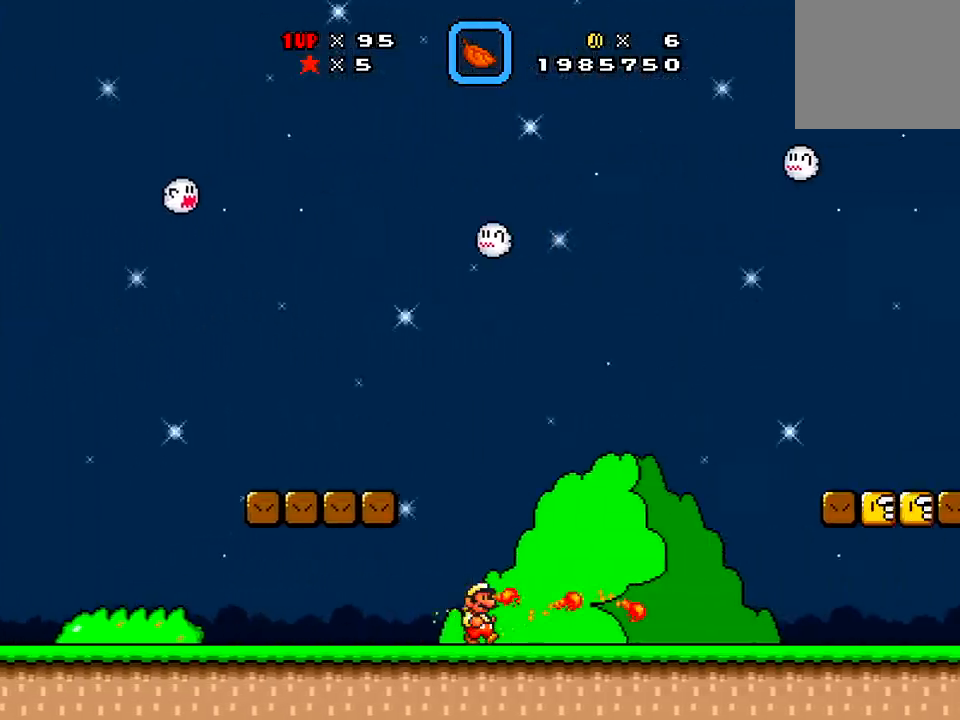
{"buttons": ["X", "DPAD_RIGHT"], "right_stick": "center", "events": []}
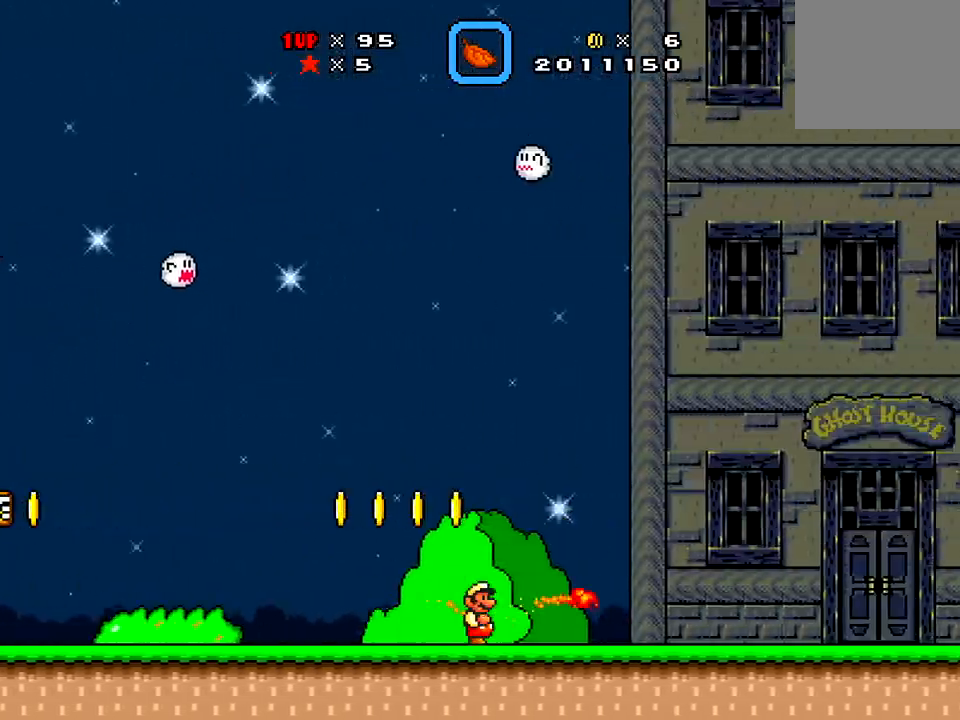
{"buttons": ["X", "DPAD_RIGHT"], "right_stick": "center", "events": [[200, "DPAD_RIGHT", "up"], [200, "DPAD_UP", "down"], [250, "DPAD_UP", "up"], [433, "DPAD_RIGHT", "down"]]}
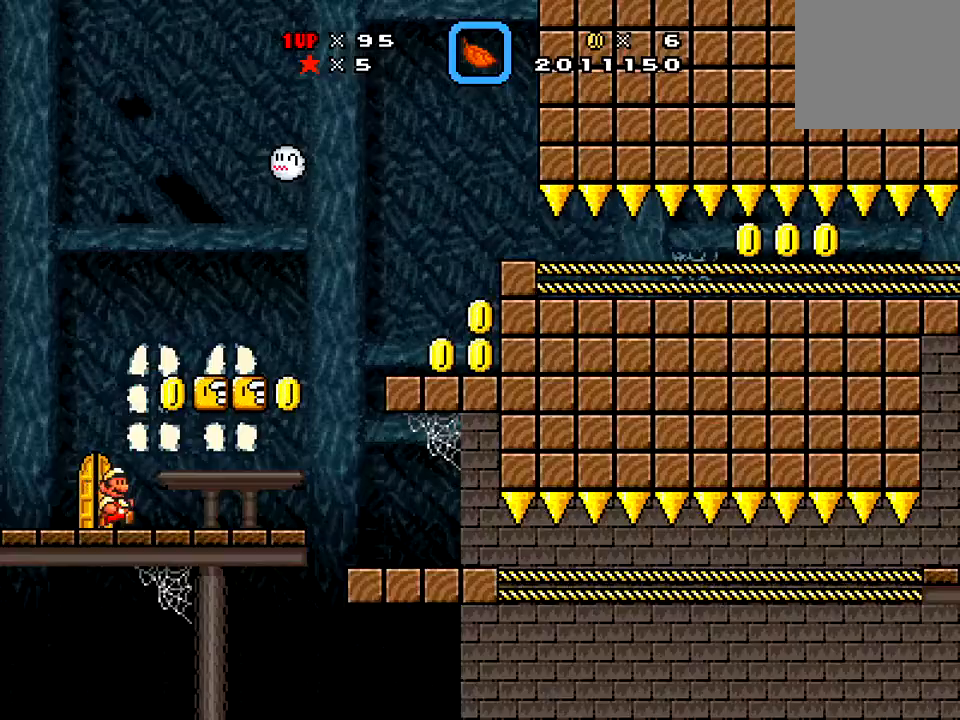
{"buttons": ["X", "DPAD_RIGHT"], "right_stick": "center", "events": [[84, "DPAD_RIGHT", "up"], [134, "A", "down"], [134, "DPAD_LEFT", "down"], [184, "A", "up"], [184, "DPAD_LEFT", "up"], [217, "DPAD_RIGHT", "down"], [284, "A", "down"], [284, "DPAD_LEFT", "down"], [284, "DPAD_RIGHT", "up"], [317, "A", "up"], [350, "DPAD_LEFT", "up"], [384, "DPAD_RIGHT", "down"], [467, "A", "down"], [501, "A", "up"]]}
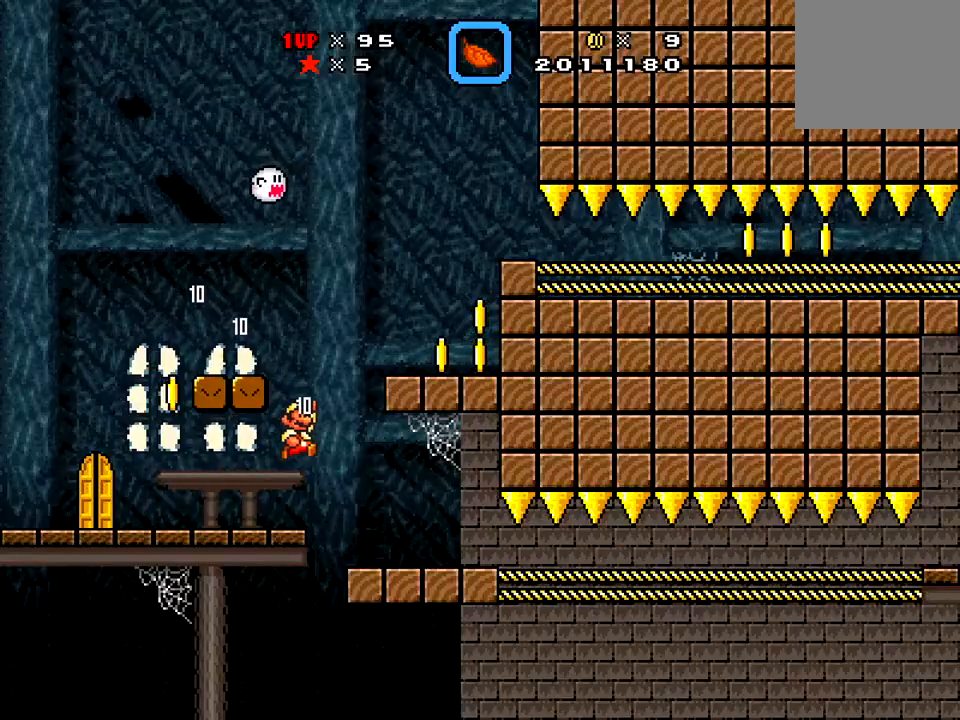
{"buttons": ["X", "DPAD_DOWN", "DPAD_LEFT"], "right_stick": "center", "events": [[267, "DPAD_DOWN", "down"], [333, "DPAD_LEFT", "down"], [333, "DPAD_RIGHT", "up"]]}
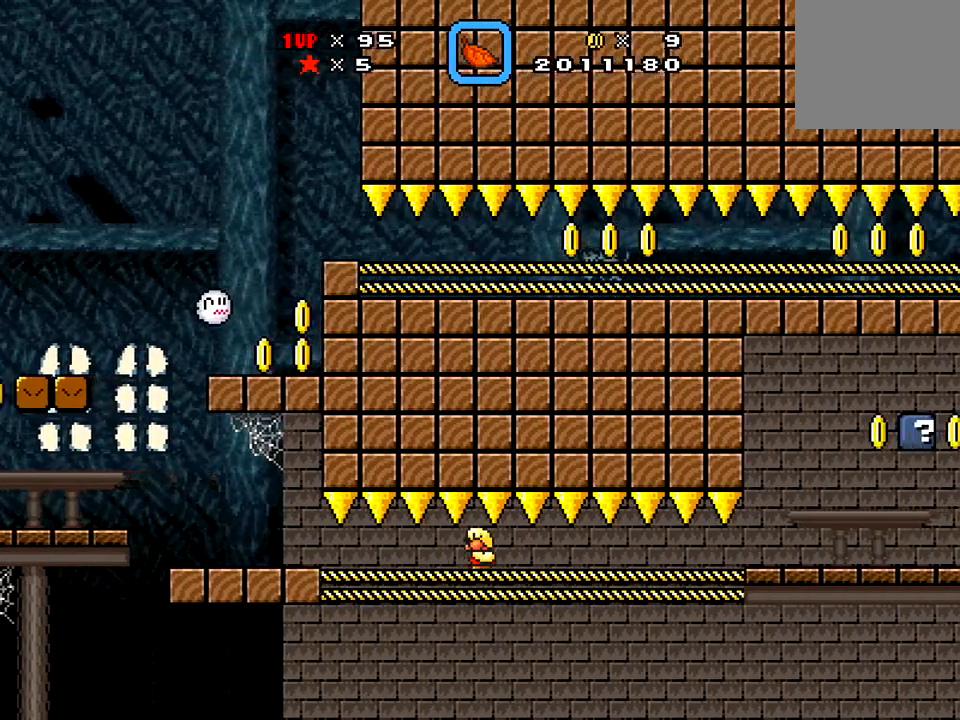
{"buttons": ["X", "DPAD_DOWN", "DPAD_LEFT"], "right_stick": "center", "events": []}
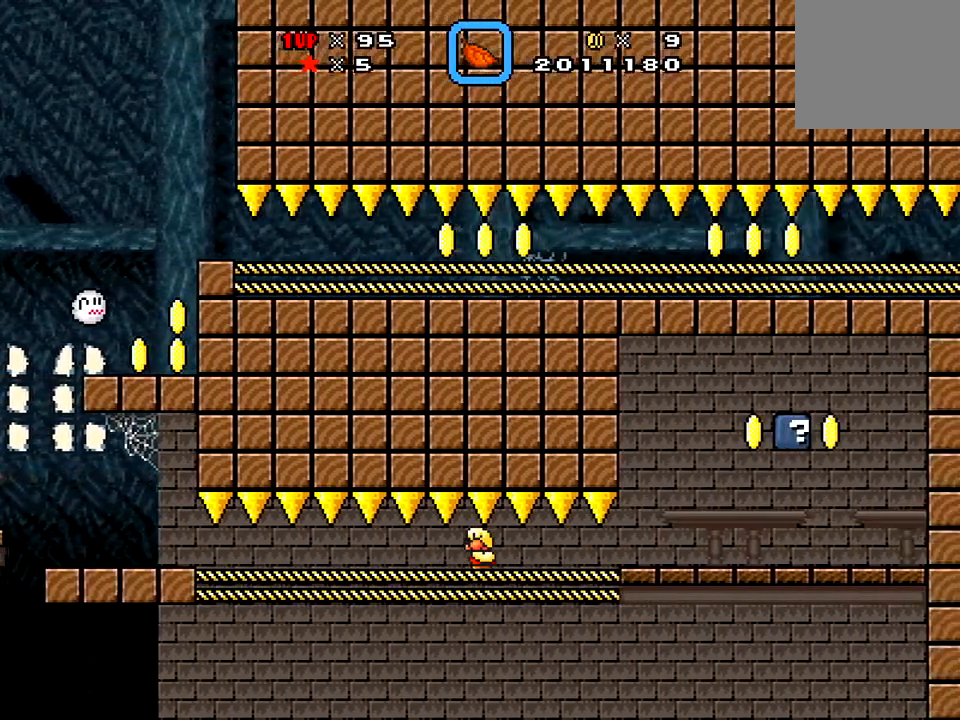
{"buttons": ["X", "DPAD_DOWN", "DPAD_LEFT"], "right_stick": "center", "events": []}
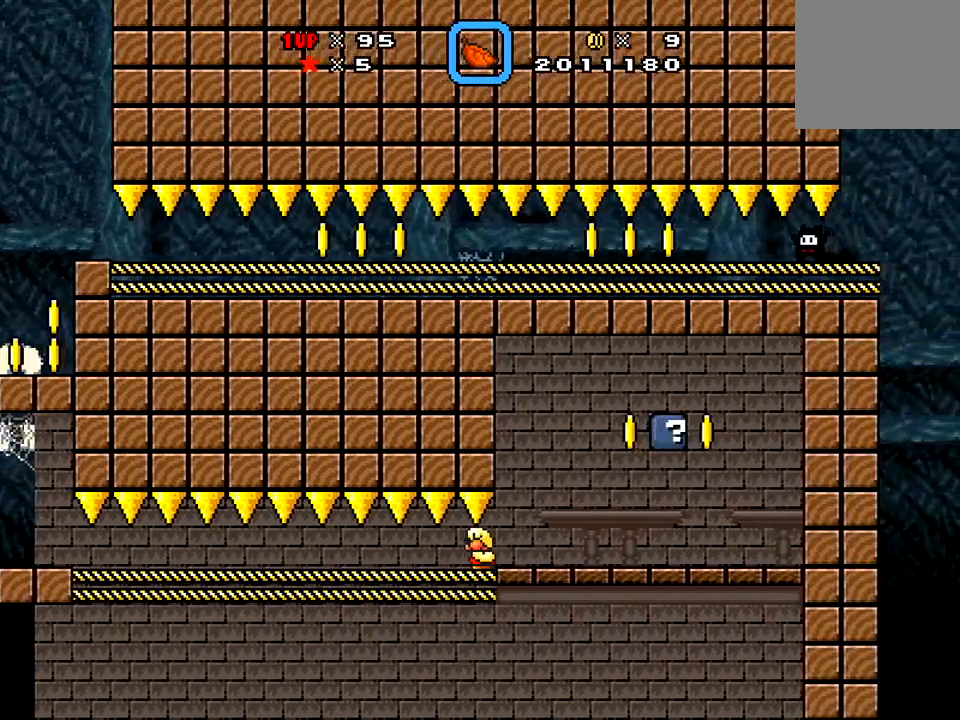
{"buttons": ["X", "DPAD_LEFT"], "right_stick": "center", "events": [[100, "DPAD_LEFT", "up"], [217, "DPAD_DOWN", "up"], [217, "DPAD_RIGHT", "down"], [400, "A", "down"], [400, "DPAD_RIGHT", "up"], [434, "A", "up"], [434, "DPAD_LEFT", "down"]]}
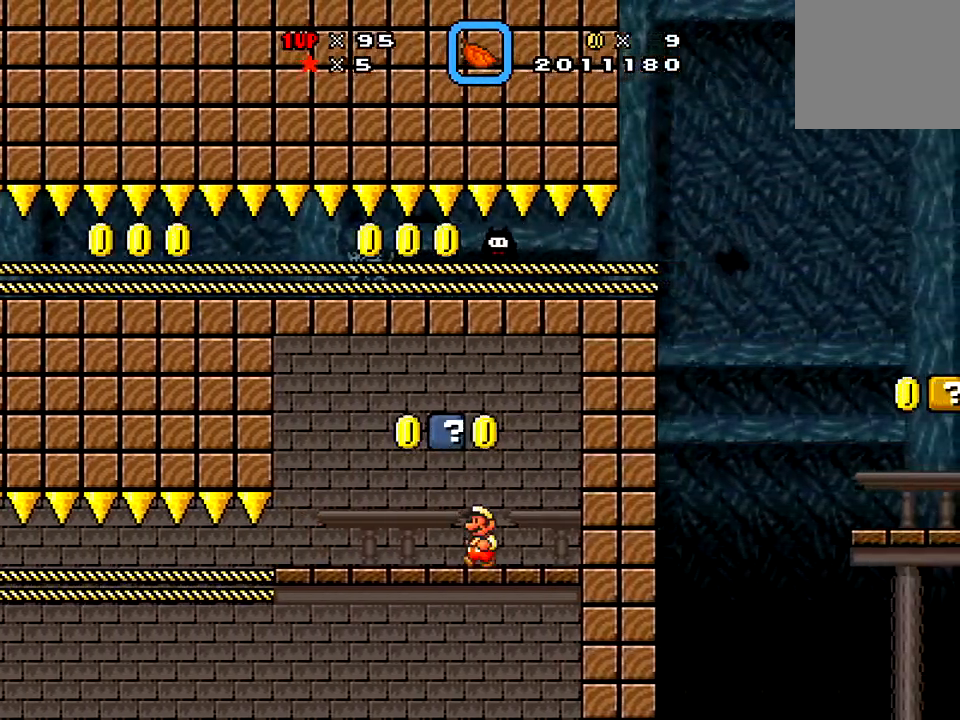
{"buttons": ["X", "DPAD_DOWN", "DPAD_LEFT"], "right_stick": "center", "events": [[216, "DPAD_DOWN", "down"]]}
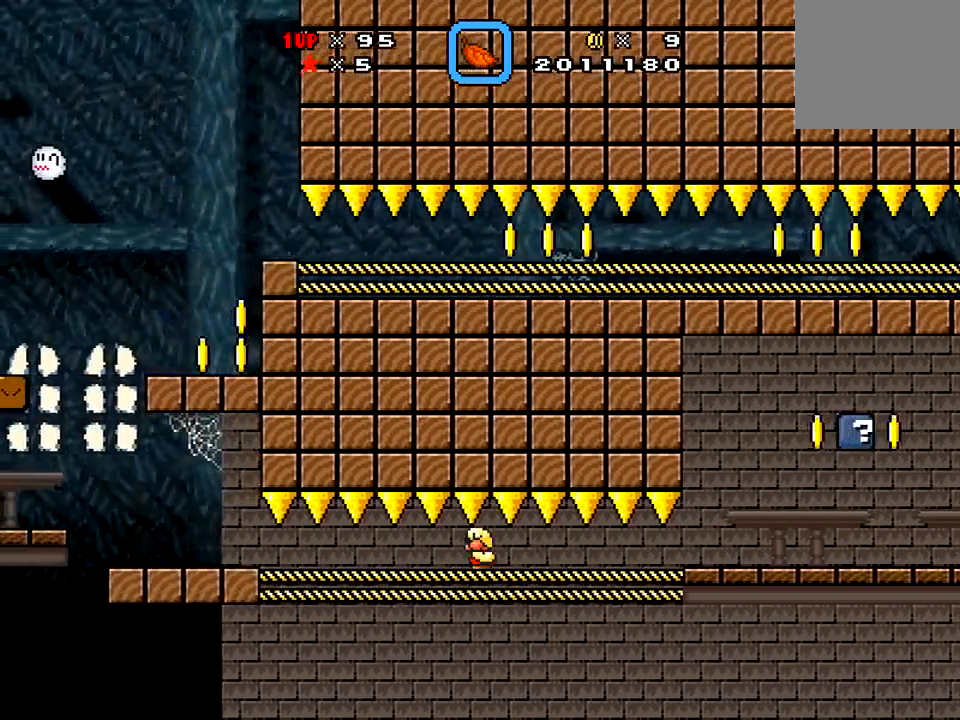
{"buttons": ["X", "DPAD_DOWN", "DPAD_LEFT"], "right_stick": "center", "events": []}
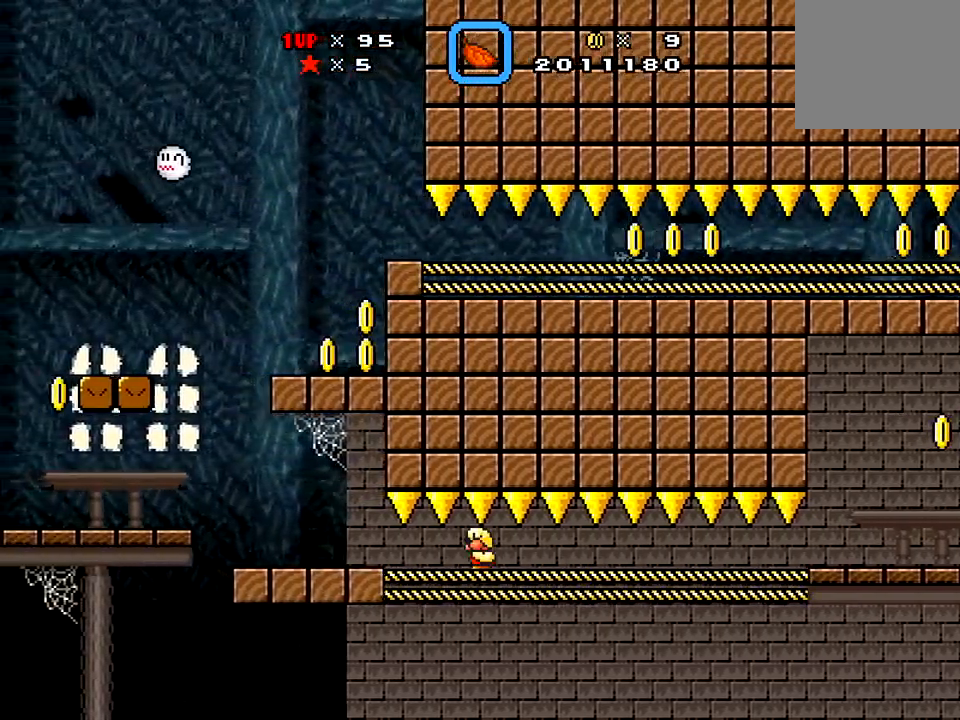
{"buttons": ["X", "DPAD_LEFT"], "right_stick": "center", "events": [[50, "DPAD_LEFT", "up"], [483, "DPAD_LEFT", "down"], [500, "DPAD_DOWN", "up"]]}
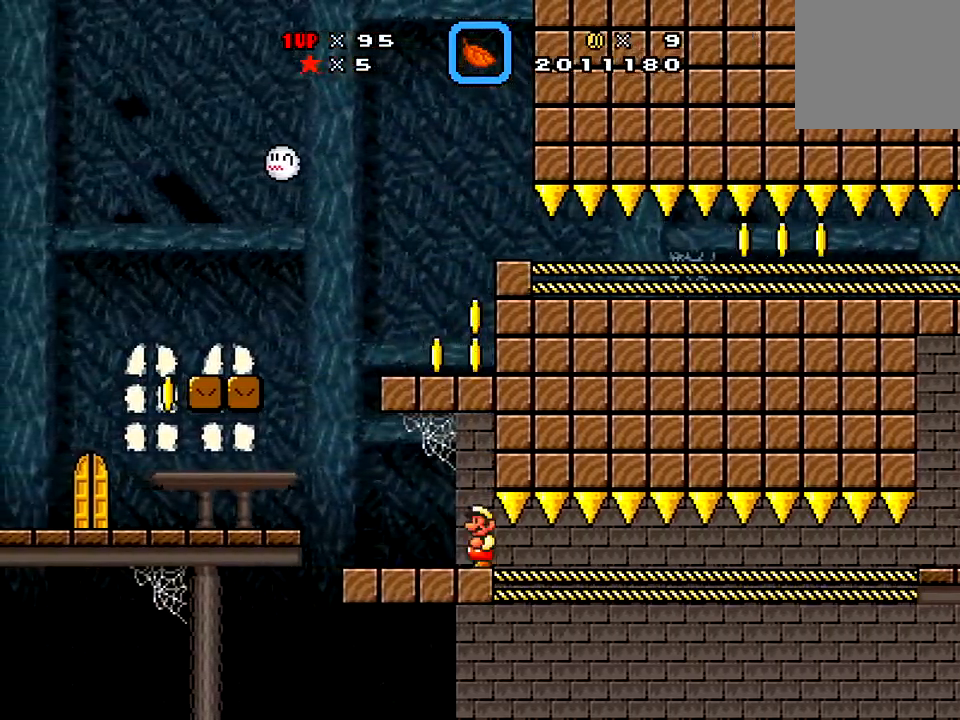
{"buttons": ["A", "X", "DPAD_LEFT"], "right_stick": "center", "events": [[134, "A", "down"], [134, "DPAD_LEFT", "up"], [134, "DPAD_RIGHT", "down"], [267, "A", "up"], [284, "DPAD_LEFT", "down"], [284, "DPAD_RIGHT", "up"], [400, "A", "down"]]}
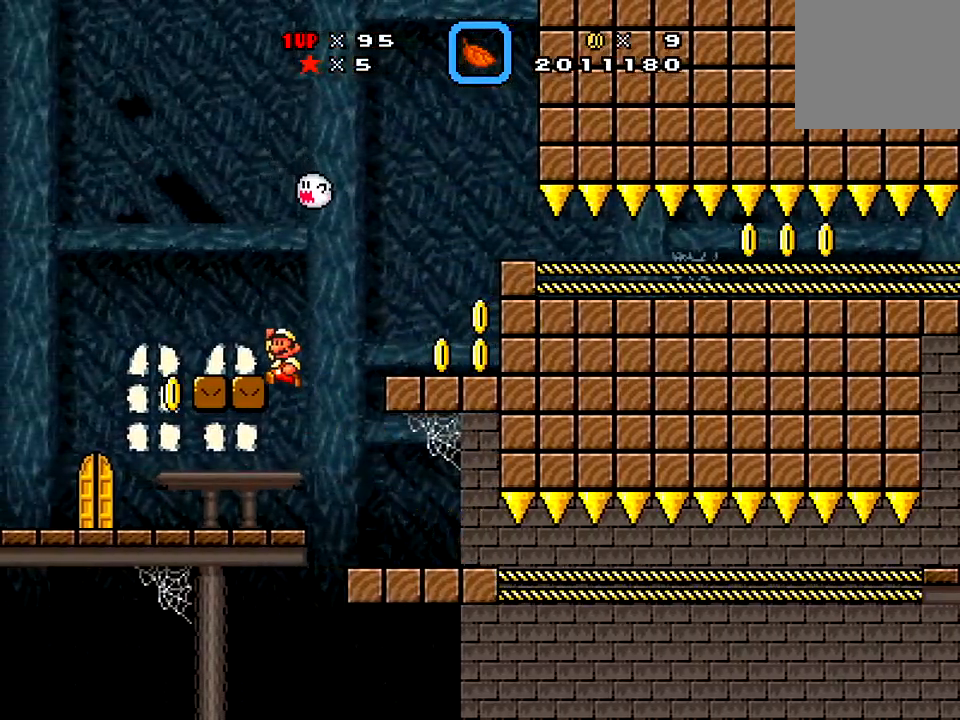
{"buttons": ["X", "DPAD_LEFT"], "right_stick": "center", "events": [[16, "A", "up"], [16, "DPAD_LEFT", "up"], [83, "DPAD_LEFT", "down"], [133, "DPAD_LEFT", "up"], [133, "DPAD_RIGHT", "down"], [216, "DPAD_LEFT", "down"], [216, "DPAD_RIGHT", "up"], [283, "DPAD_LEFT", "up"], [317, "DPAD_RIGHT", "down"], [350, "A", "down"], [450, "A", "up"], [500, "DPAD_LEFT", "down"], [500, "DPAD_RIGHT", "up"]]}
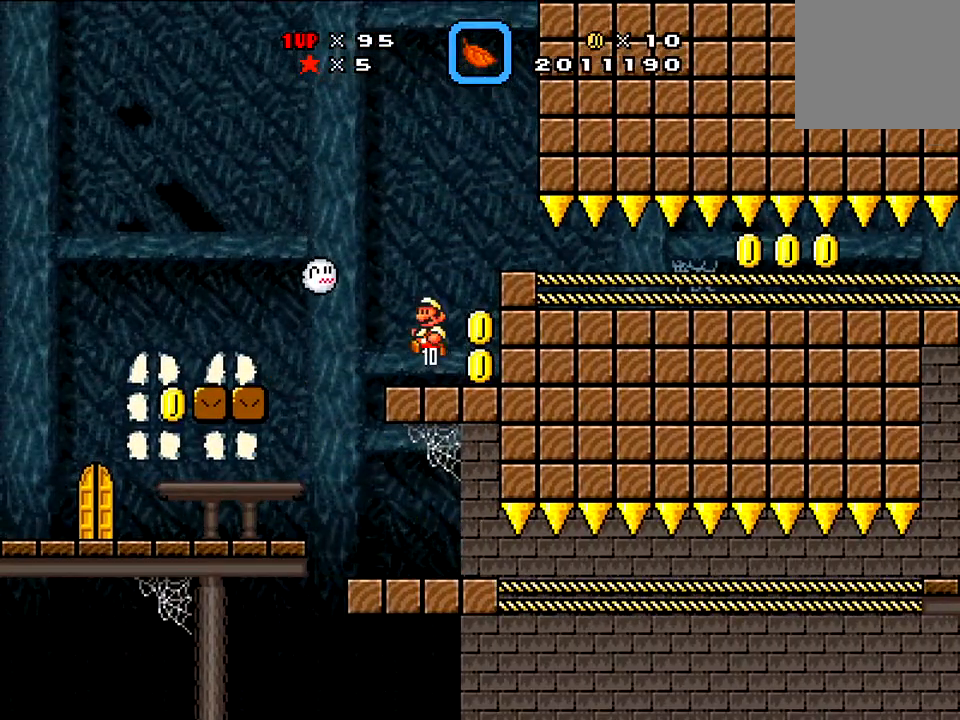
{"buttons": ["X", "DPAD_DOWN", "DPAD_LEFT"], "right_stick": "center"}
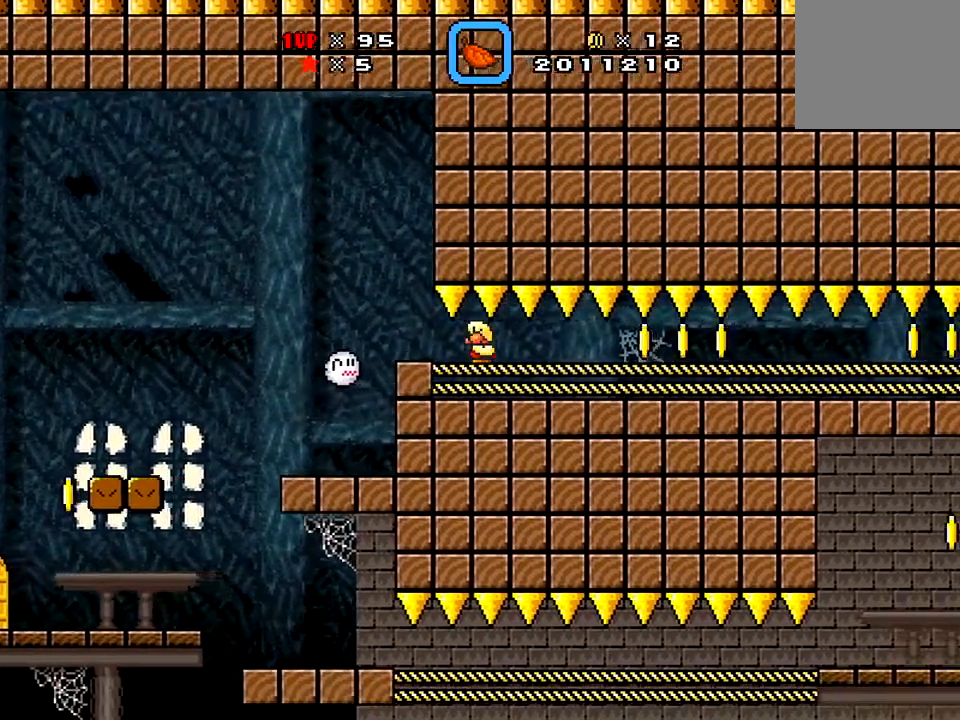
{"buttons": ["X", "DPAD_DOWN", "DPAD_LEFT"], "right_stick": "center", "events": []}
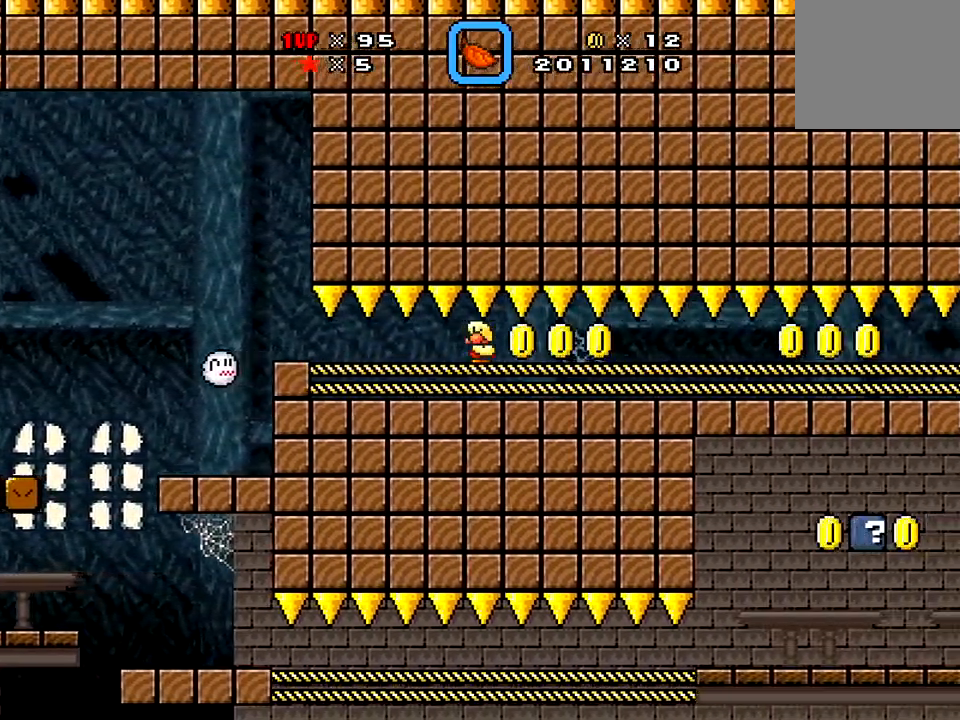
{"buttons": ["X", "DPAD_DOWN"], "right_stick": "center", "events": [[451, "DPAD_LEFT", "up"]]}